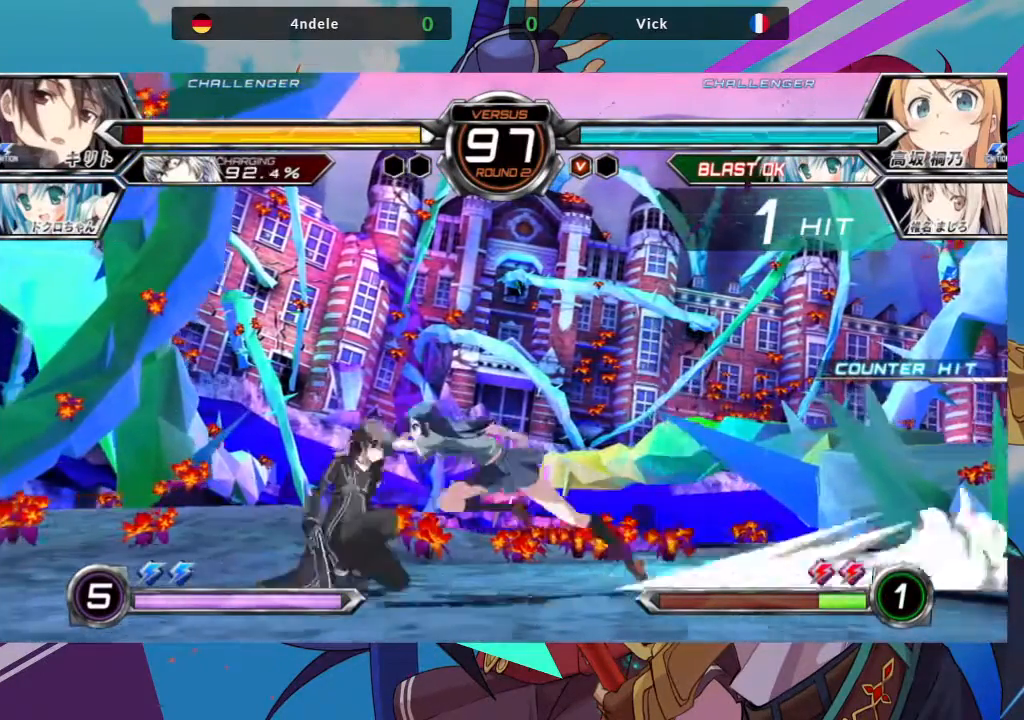
Gameplay with a controller (arcade stick); each line is a JSON object with the inputs held at the frame after it. "events" lists button and stick changes between this image and that frame as [ms after this image, input, new state], when the widget could be followed in between. Not read: L3 R3.
{"buttons": [], "left_stick": "right", "events": [[83, "TRIANGLE", "down"], [167, "TRIANGLE", "up"], [500, "left_stick", "right"]]}
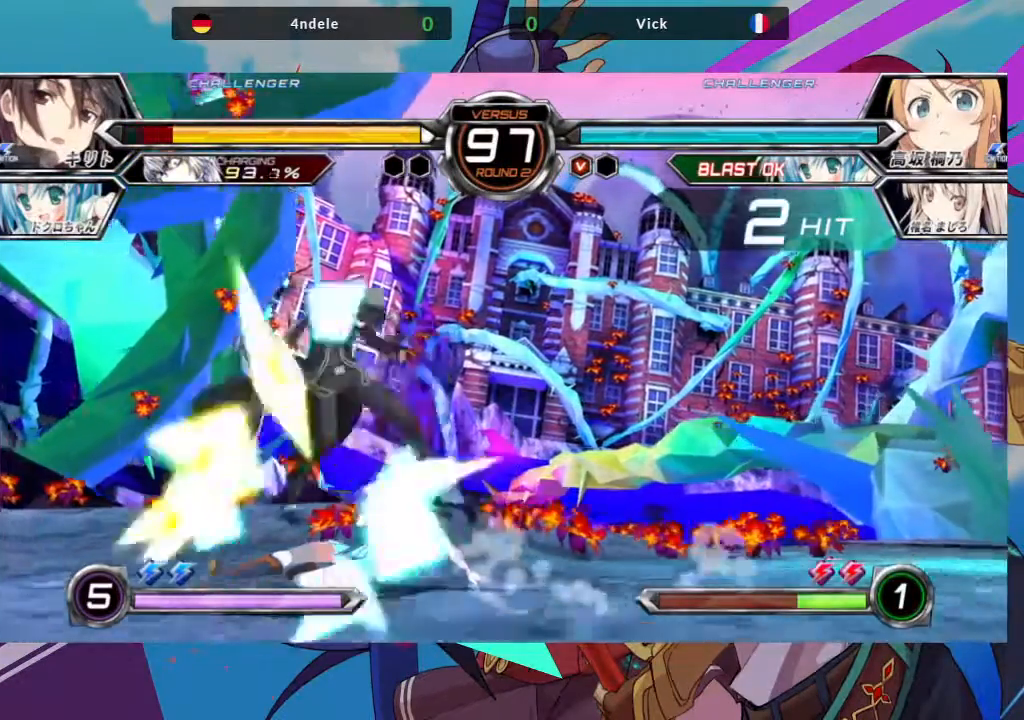
{"buttons": [], "left_stick": "center", "events": [[183, "left_stick", "center"]]}
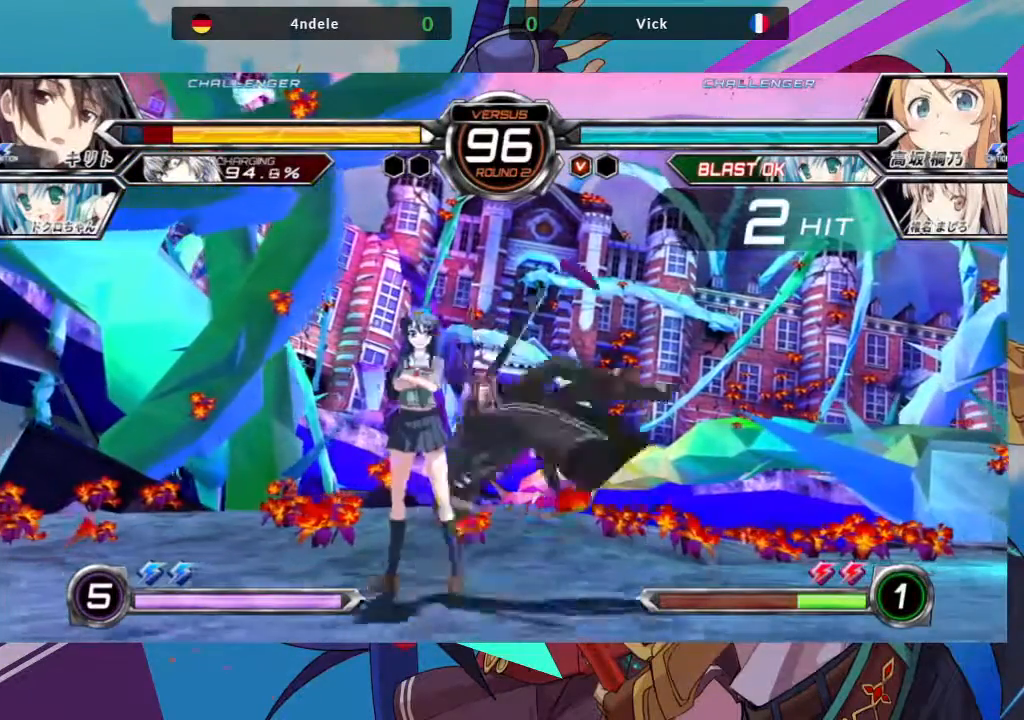
{"buttons": [], "left_stick": "down", "events": [[367, "left_stick", "left"], [450, "left_stick", "down"]]}
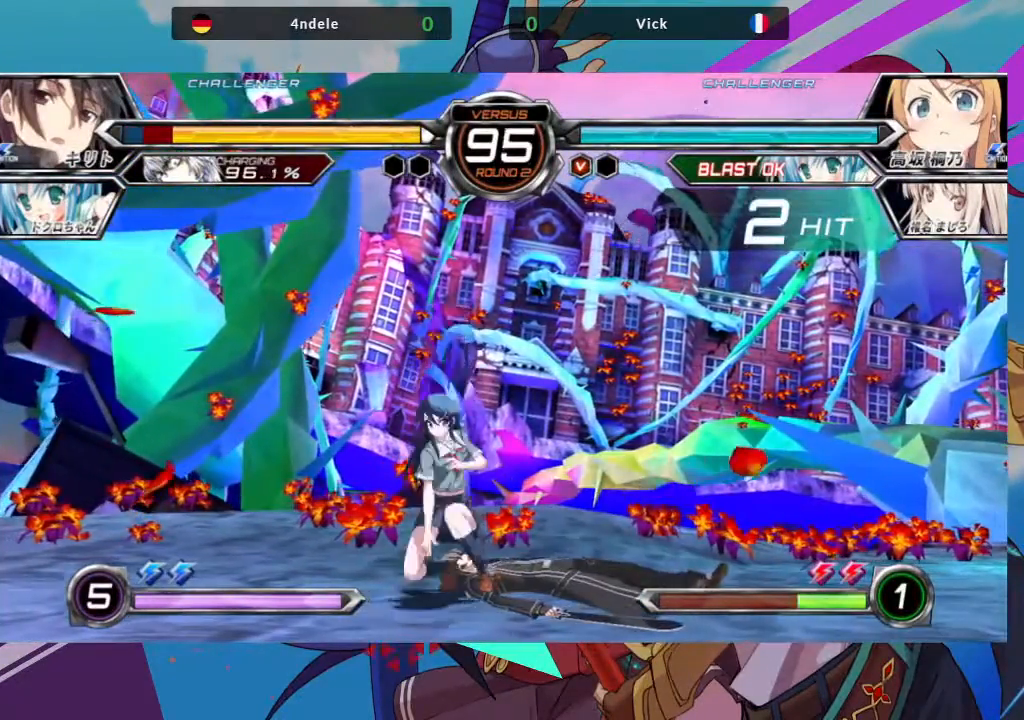
{"buttons": ["R1"], "left_stick": "center", "events": [[17, "left_stick", "right"], [67, "SQUARE", "down"], [83, "left_stick", "center"], [133, "SQUARE", "up"], [350, "R1", "down"], [417, "R1", "up"], [500, "R1", "down"]]}
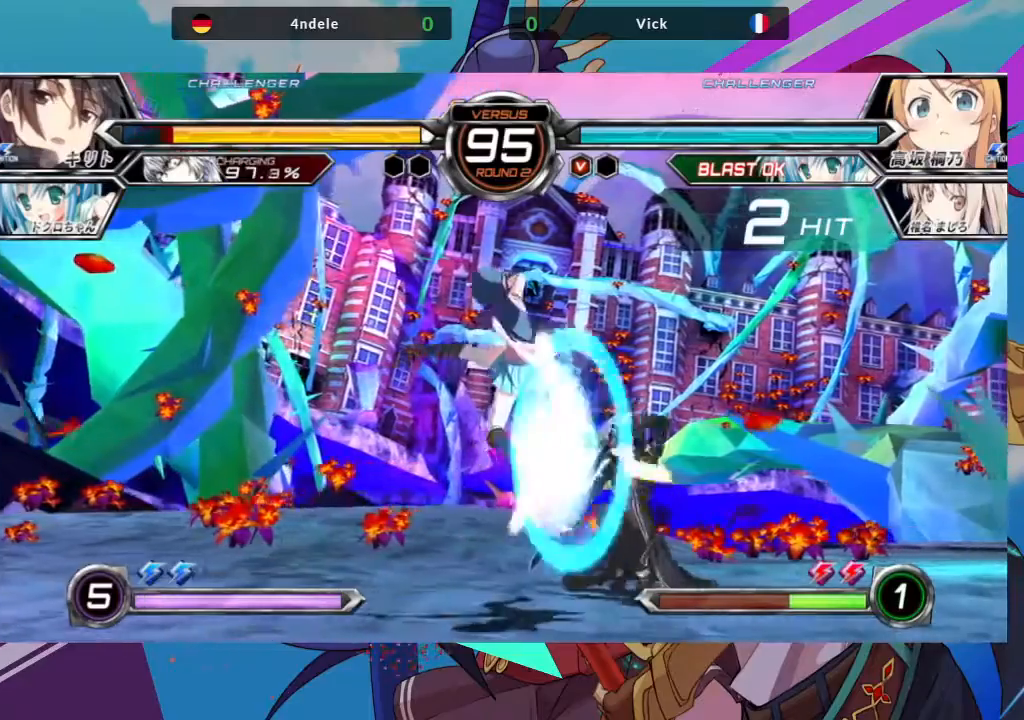
{"buttons": [], "left_stick": "down-left", "events": [[100, "R1", "up"], [350, "left_stick", "down-left"]]}
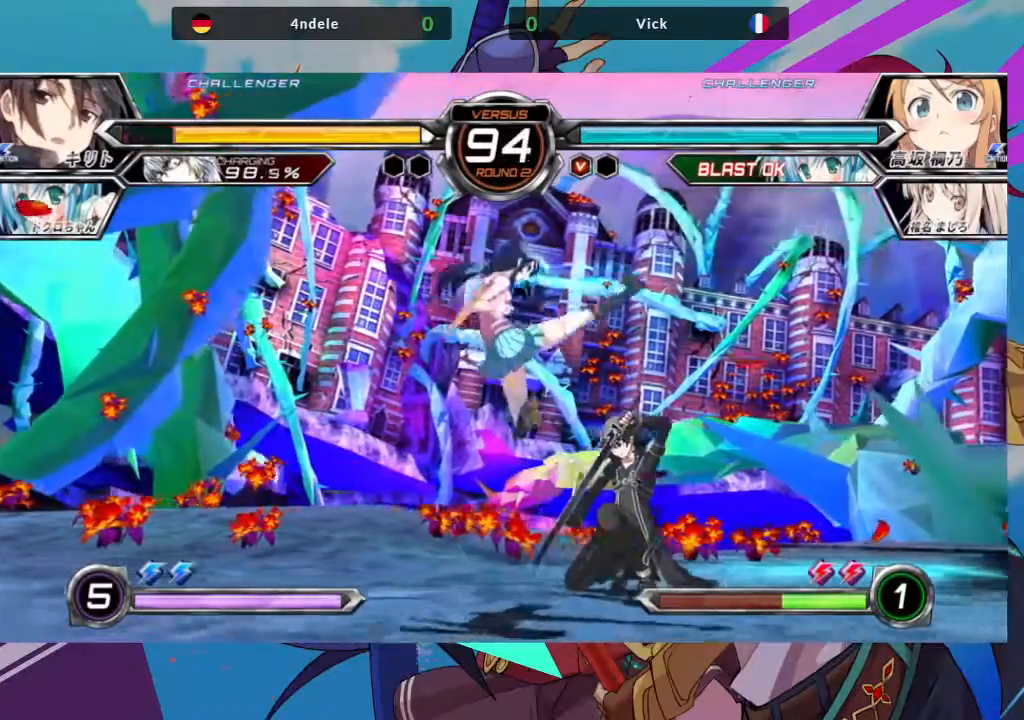
{"buttons": ["SQUARE"], "left_stick": "down-left", "events": [[133, "SQUARE", "down"], [250, "SQUARE", "up"], [483, "SQUARE", "down"]]}
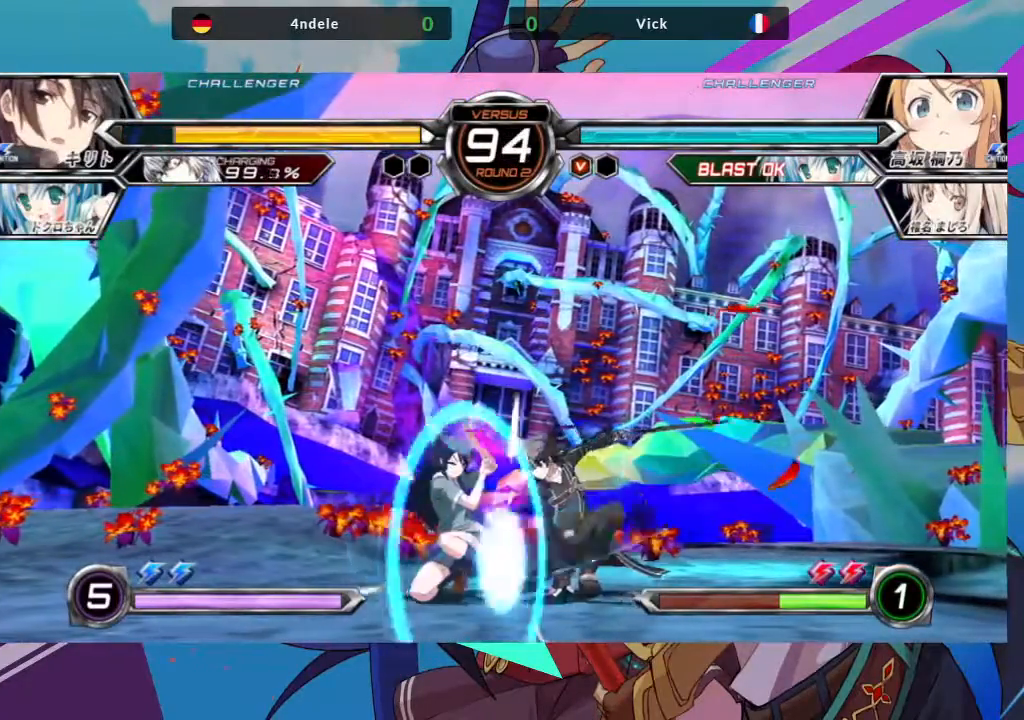
{"buttons": [], "left_stick": "down-left"}
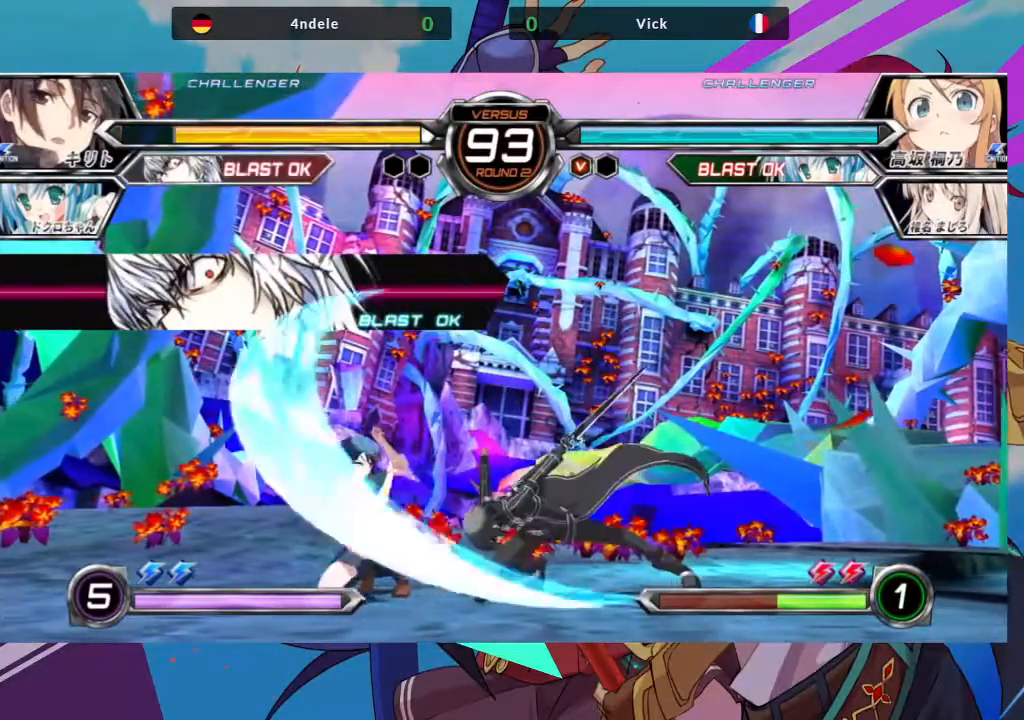
{"buttons": [], "left_stick": "down-left", "events": []}
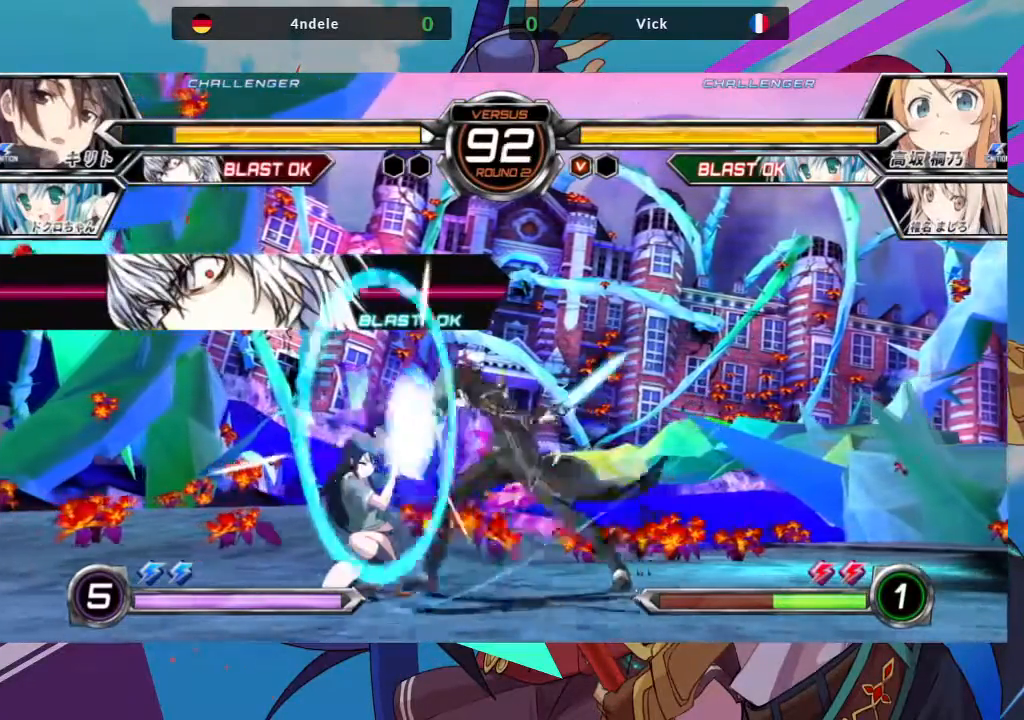
{"buttons": [], "left_stick": "down-left", "events": []}
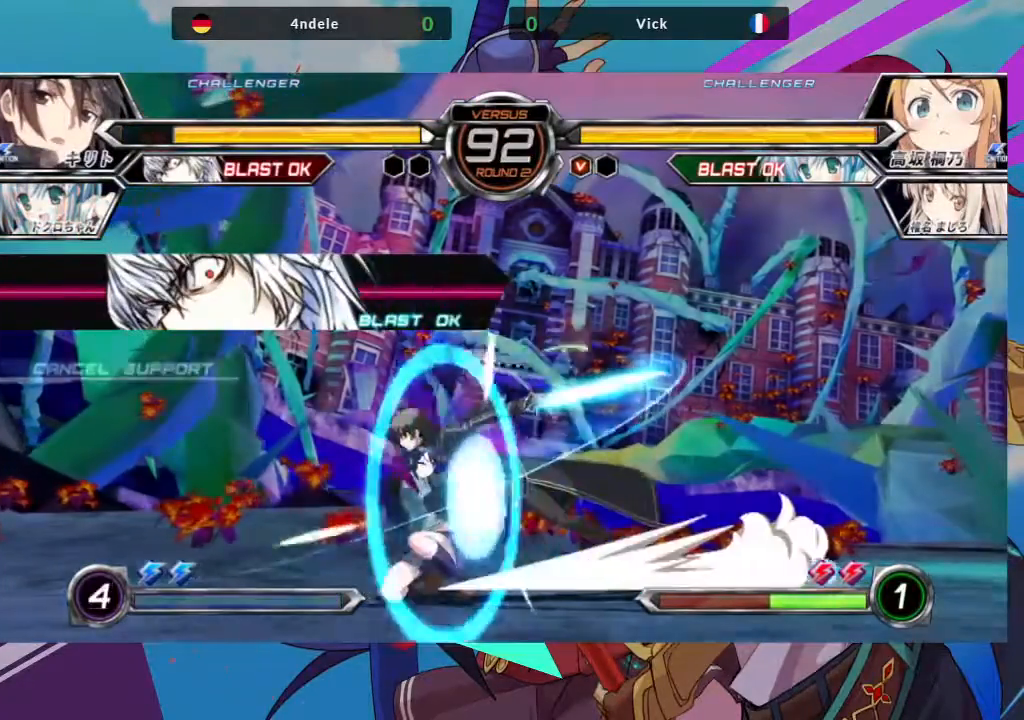
{"buttons": ["SQUARE"], "left_stick": "down-left", "events": [[500, "SQUARE", "down"]]}
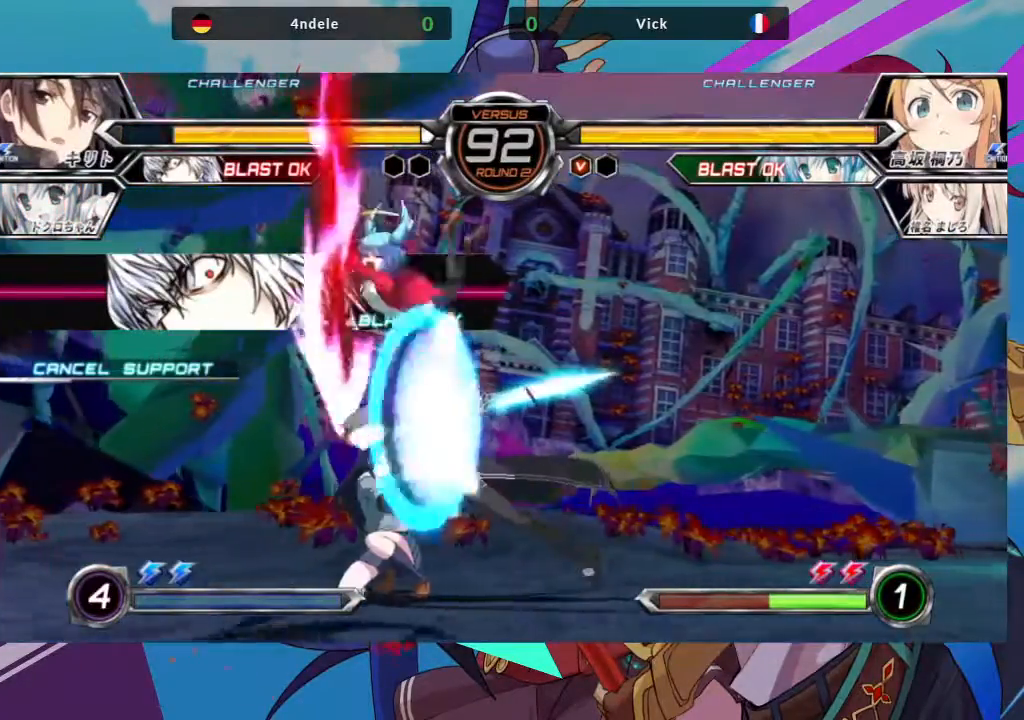
{"buttons": ["SQUARE"], "left_stick": "down-left"}
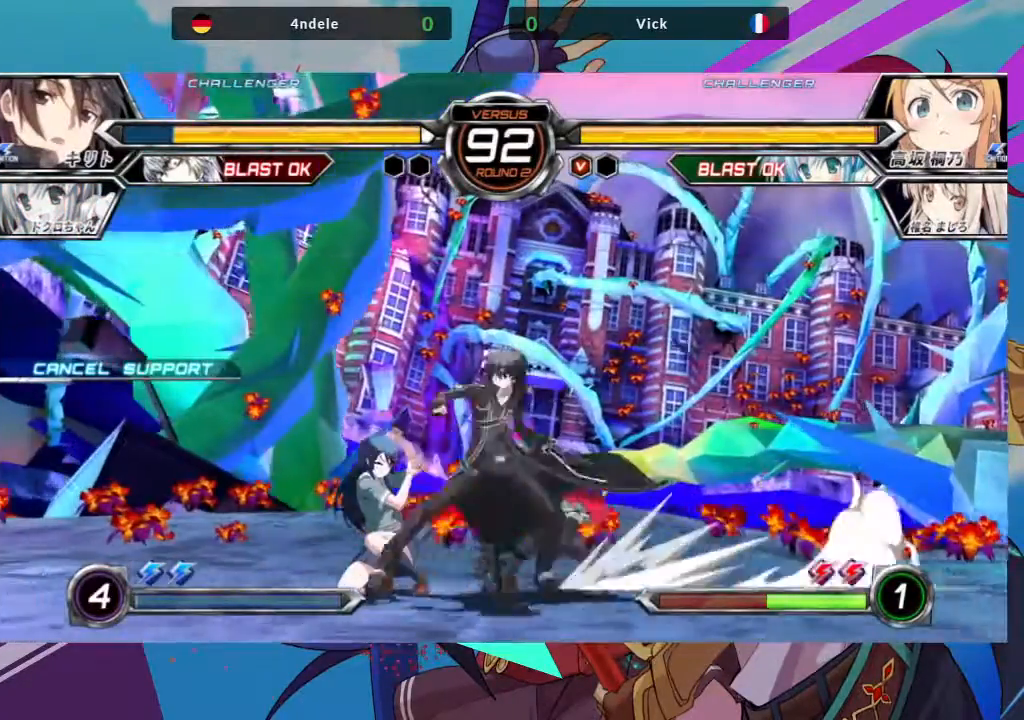
{"buttons": ["SQUARE"], "left_stick": "down-left", "events": [[50, "SQUARE", "up"], [117, "SQUARE", "down"], [200, "SQUARE", "up"], [300, "SQUARE", "down"], [417, "SQUARE", "up"], [500, "SQUARE", "down"]]}
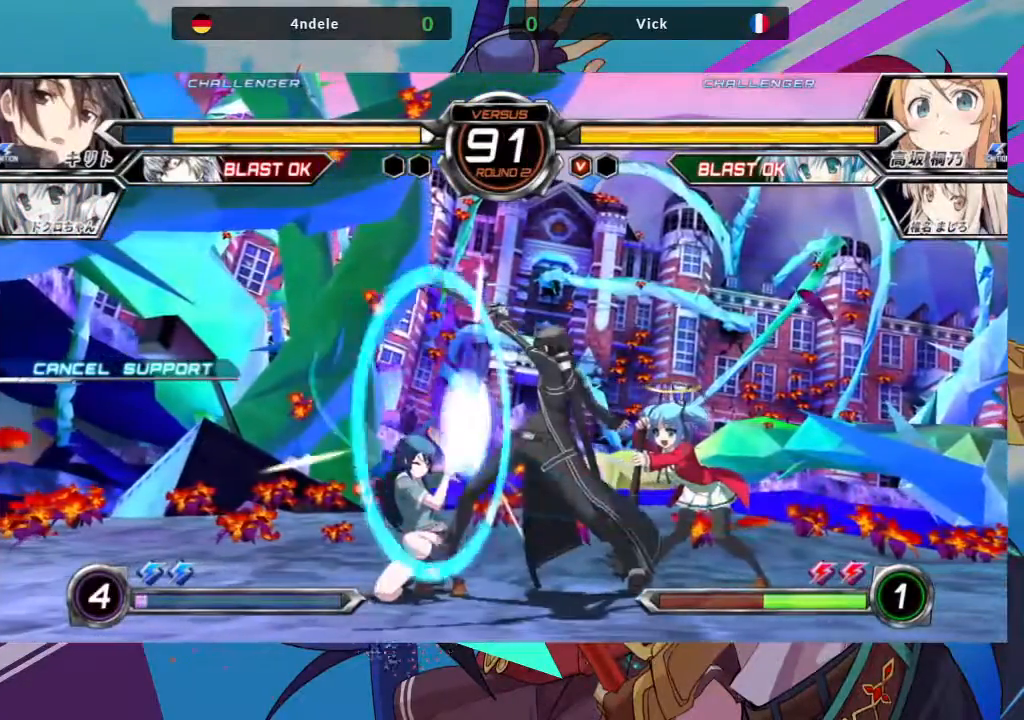
{"buttons": [], "left_stick": "down-left", "events": [[100, "SQUARE", "up"]]}
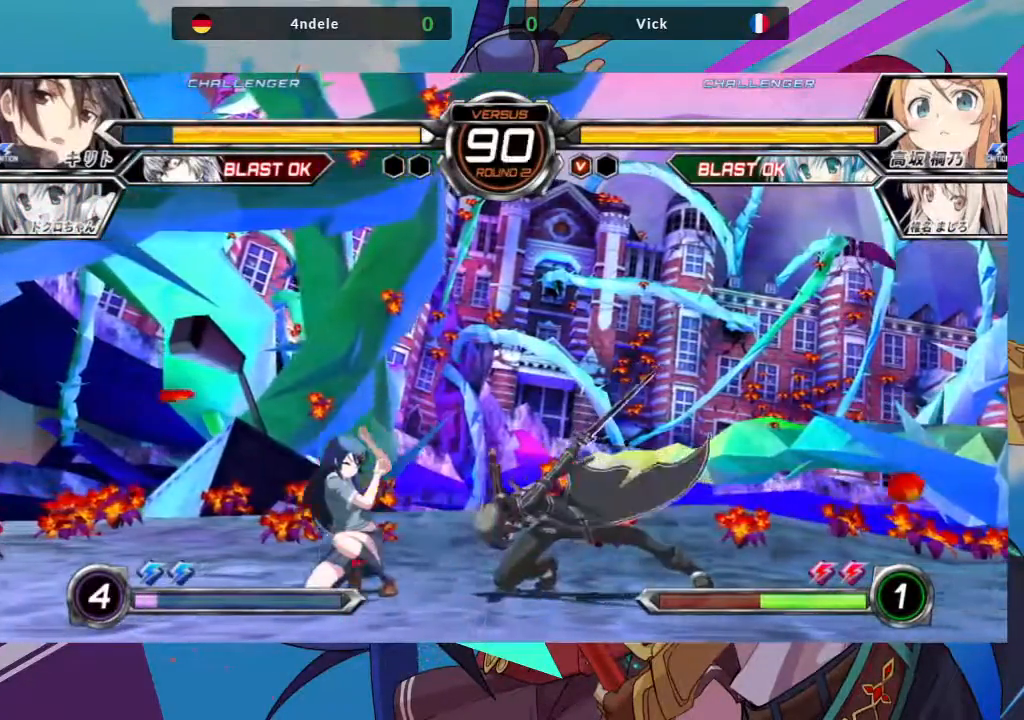
{"buttons": [], "left_stick": "down-left", "events": [[117, "TRIANGLE", "down"], [233, "TRIANGLE", "up"], [350, "R1", "down"], [467, "R1", "up"]]}
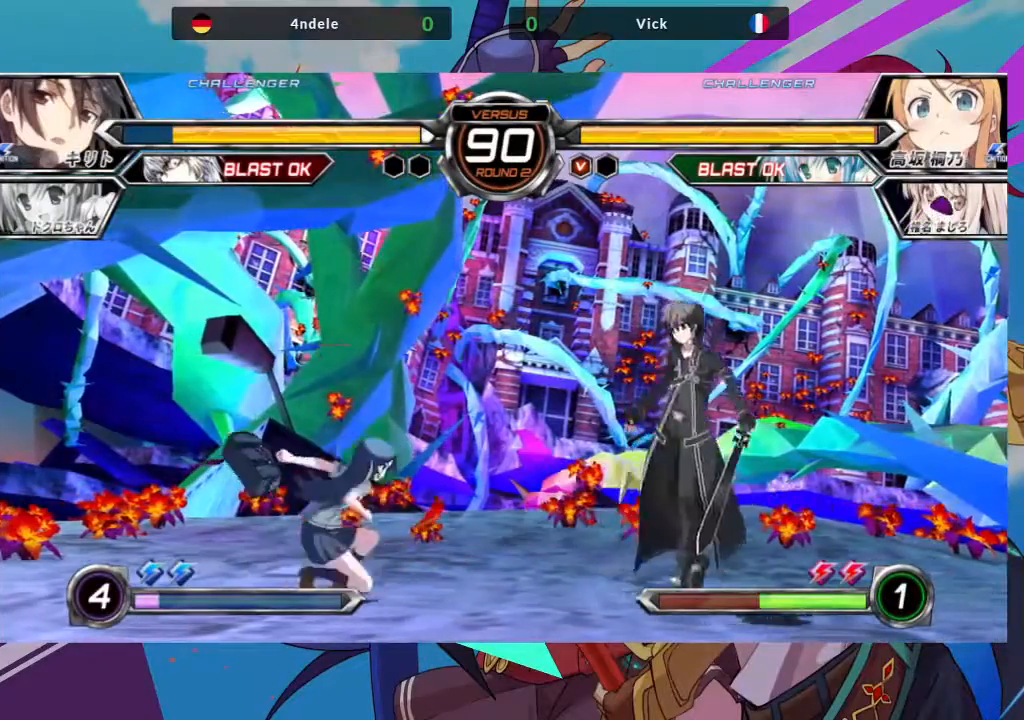
{"buttons": [], "left_stick": "left", "events": [[50, "left_stick", "down-right"], [133, "SQUARE", "down"], [200, "SQUARE", "up"], [217, "left_stick", "center"], [417, "left_stick", "left"]]}
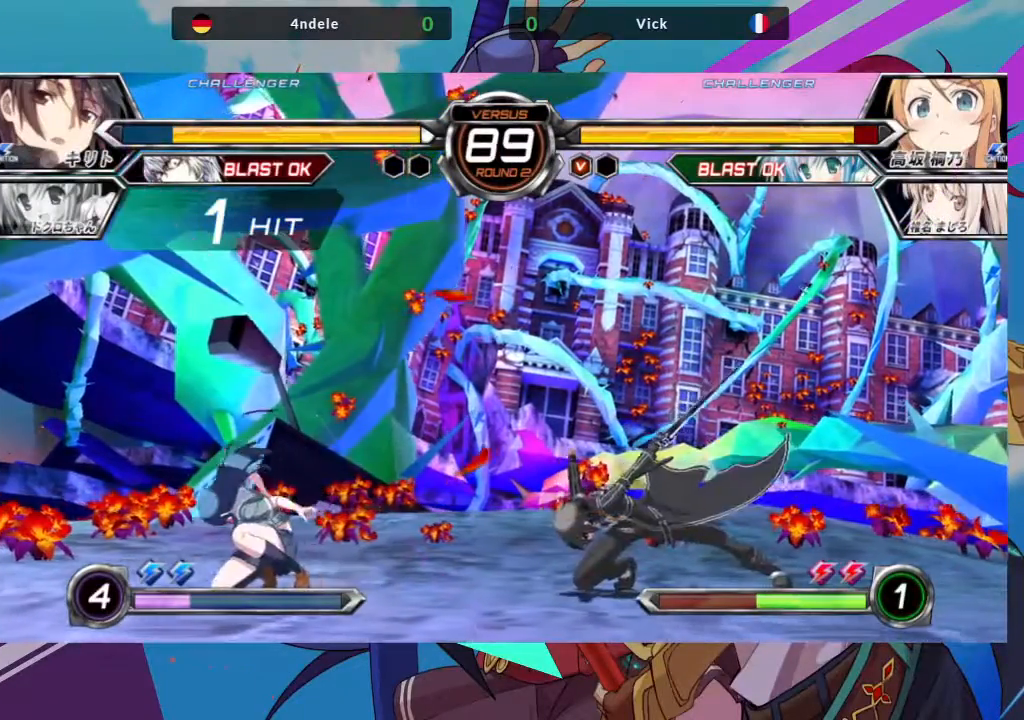
{"buttons": [], "left_stick": "down-right", "events": [[467, "left_stick", "down-right"]]}
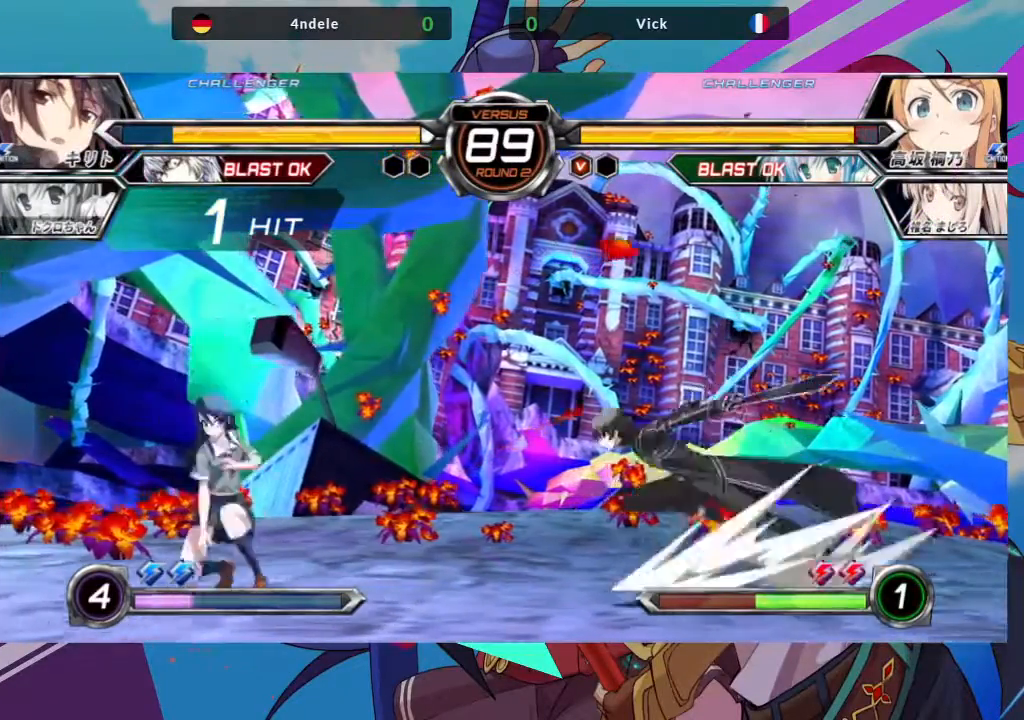
{"buttons": [], "left_stick": "center", "events": [[33, "SQUARE", "down"], [83, "left_stick", "center"], [100, "SQUARE", "up"], [250, "SQUARE", "down"], [300, "SQUARE", "up"], [383, "SQUARE", "down"], [467, "SQUARE", "up"]]}
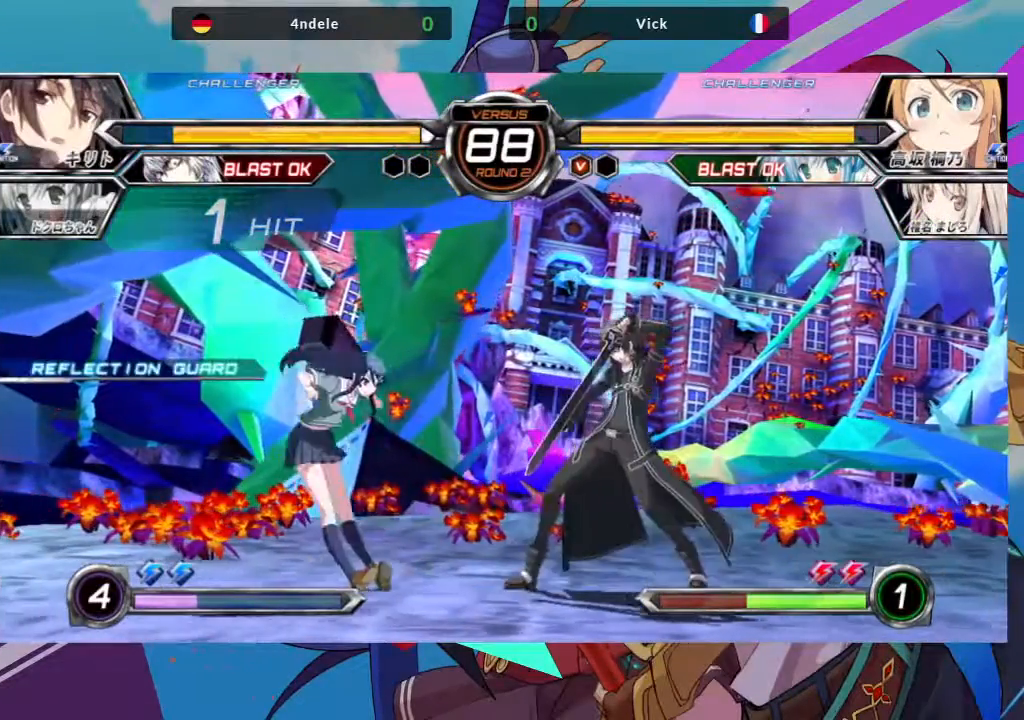
{"buttons": [], "left_stick": "down-left", "events": [[17, "SQUARE", "down"], [117, "SQUARE", "up"], [233, "left_stick", "down-left"], [333, "TRIANGLE", "down"], [467, "TRIANGLE", "up"]]}
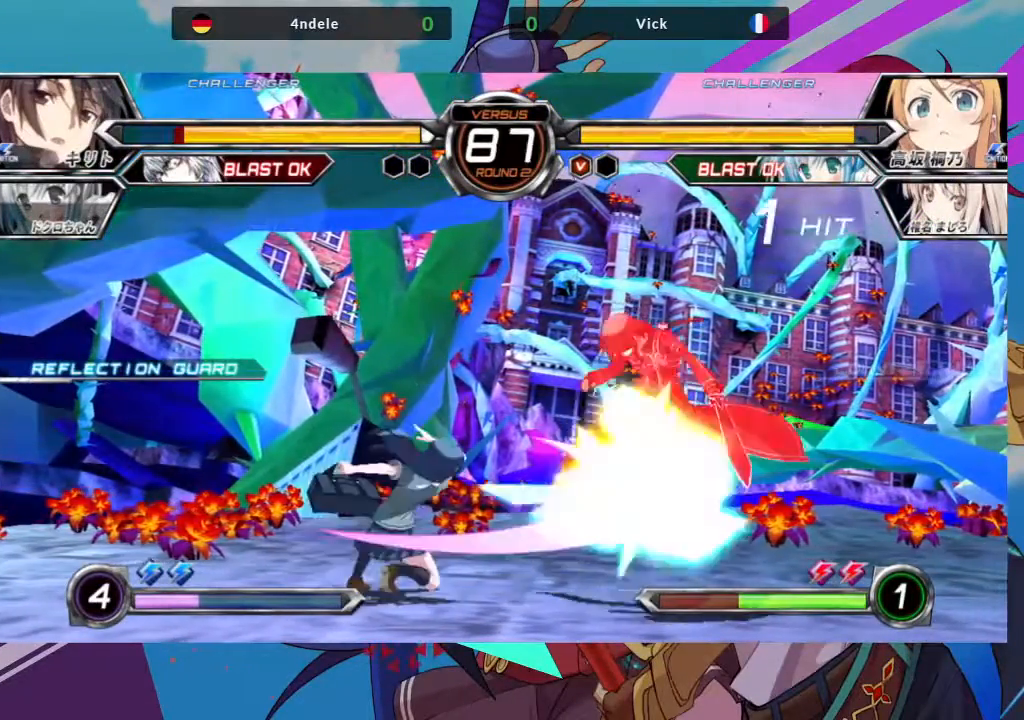
{"buttons": ["TRIANGLE"], "left_stick": "down-right", "events": [[117, "R1", "down"], [233, "R1", "up"], [417, "left_stick", "down-right"], [467, "TRIANGLE", "down"]]}
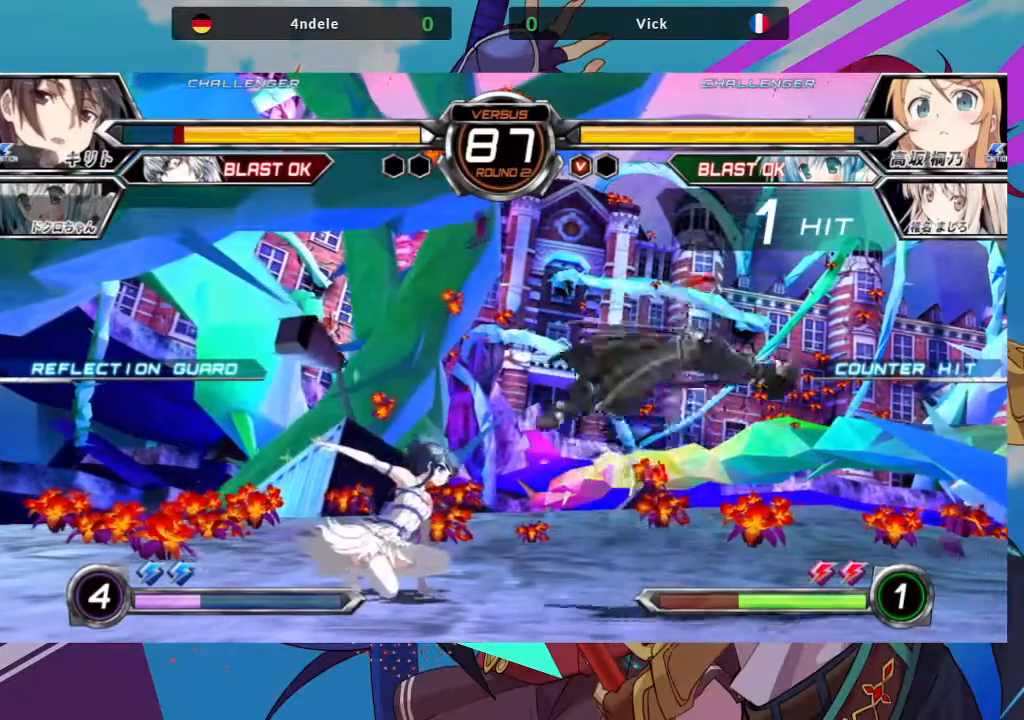
{"buttons": [], "left_stick": "right", "events": [[33, "left_stick", "center"], [50, "TRIANGLE", "up"], [317, "left_stick", "left"], [400, "left_stick", "down"], [483, "left_stick", "right"]]}